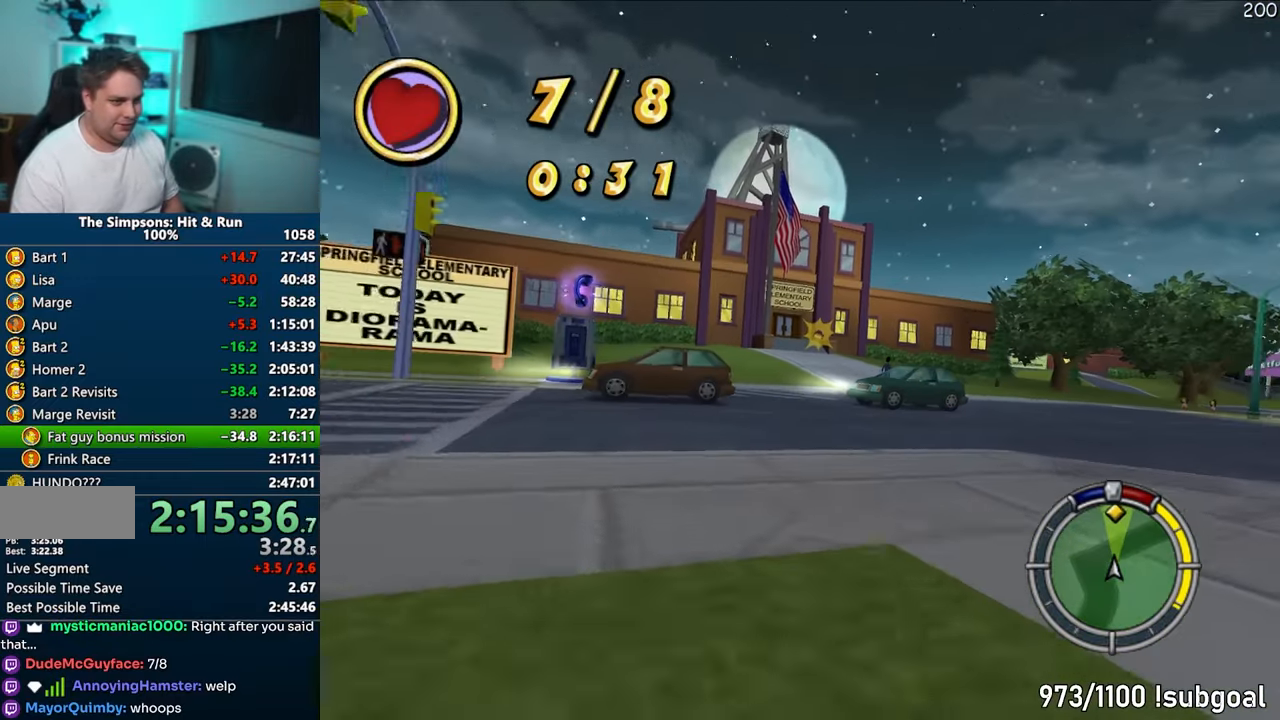
Gameplay with a controller (PlayStation layout); each line is a JSON object with the inputs held at the frame after it. "events" lists button and stick changes between this image and that frame as [ms after this image, input, new state], when the widget could be followed in between. Not read: L3 R3.
{"buttons": ["CROSS"], "left_stick": "center", "right_stick": "center", "events": [[133, "CROSS", "up"], [200, "CIRCLE", "down"], [333, "CIRCLE", "up"], [433, "CROSS", "down"], [483, "left_stick", "center"]]}
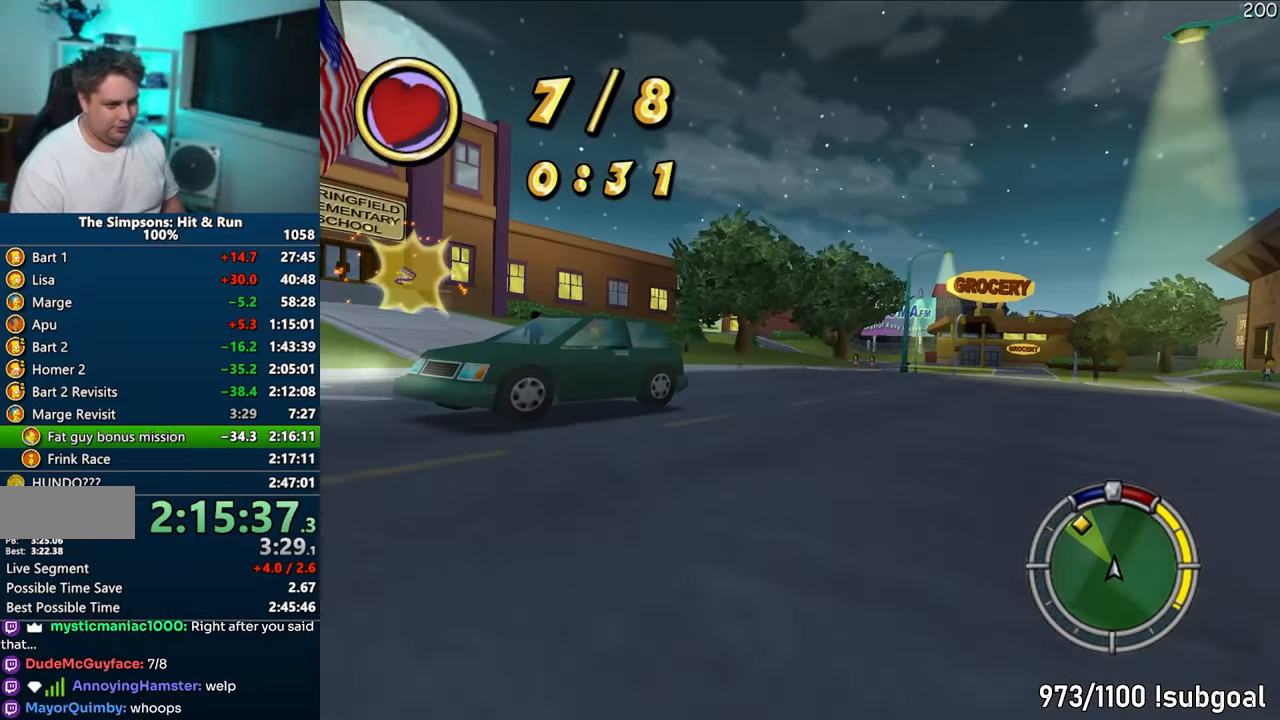
{"buttons": ["CROSS"], "left_stick": "left", "right_stick": "center", "events": [[50, "CROSS", "up"], [83, "left_stick", "left"], [183, "CROSS", "down"]]}
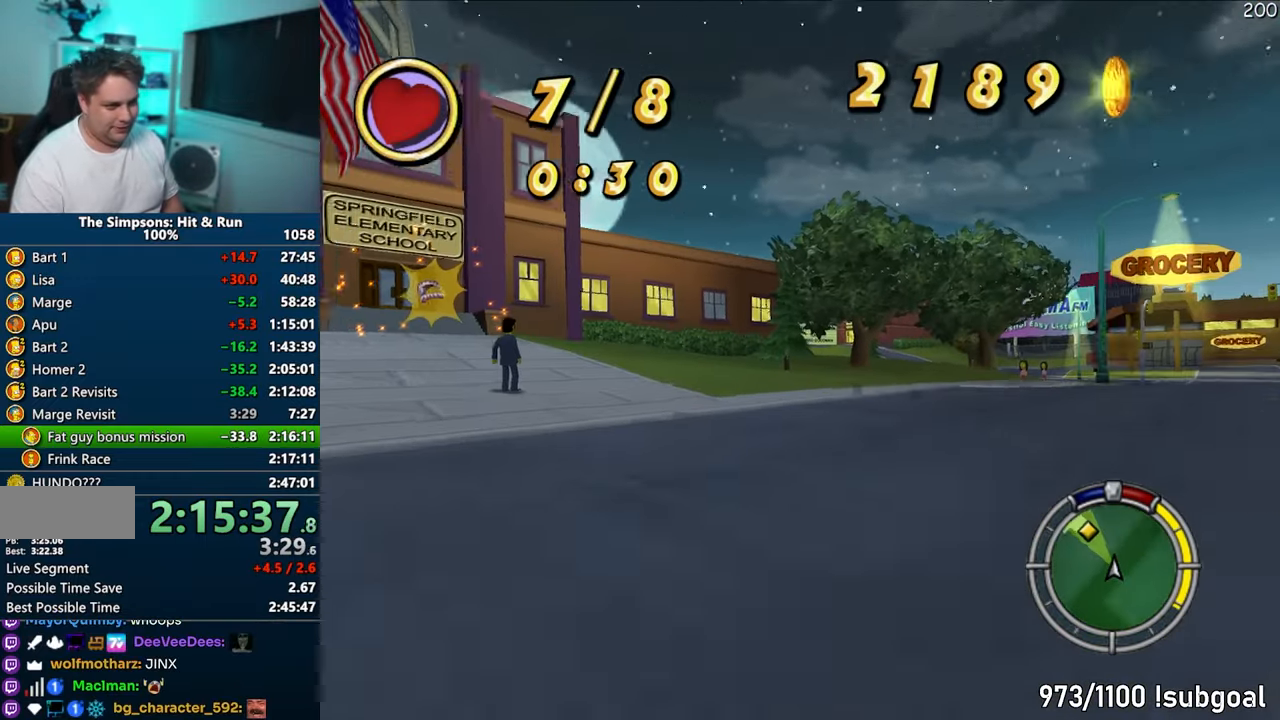
{"buttons": ["CROSS", "R1"], "left_stick": "left", "right_stick": "center", "events": [[233, "R1", "down"]]}
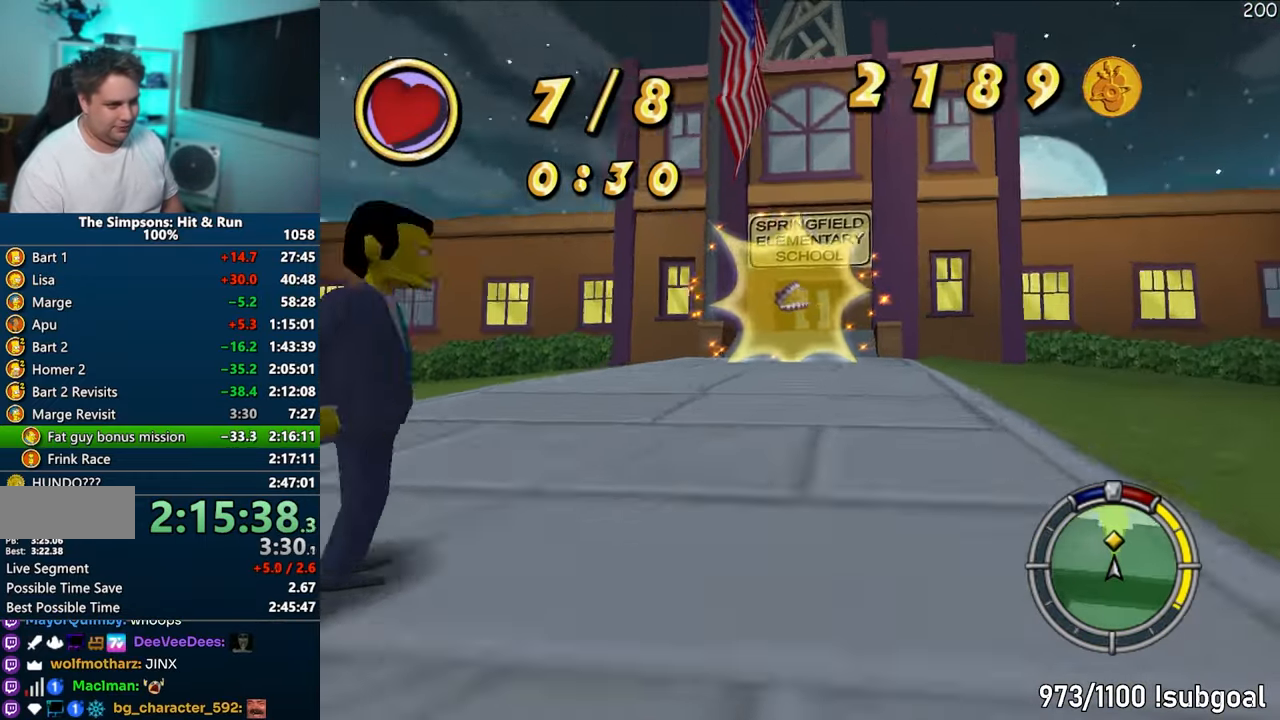
{"buttons": ["CROSS", "R1"], "left_stick": "right", "right_stick": "center", "events": [[267, "CROSS", "up"], [367, "CROSS", "down"], [367, "left_stick", "right"]]}
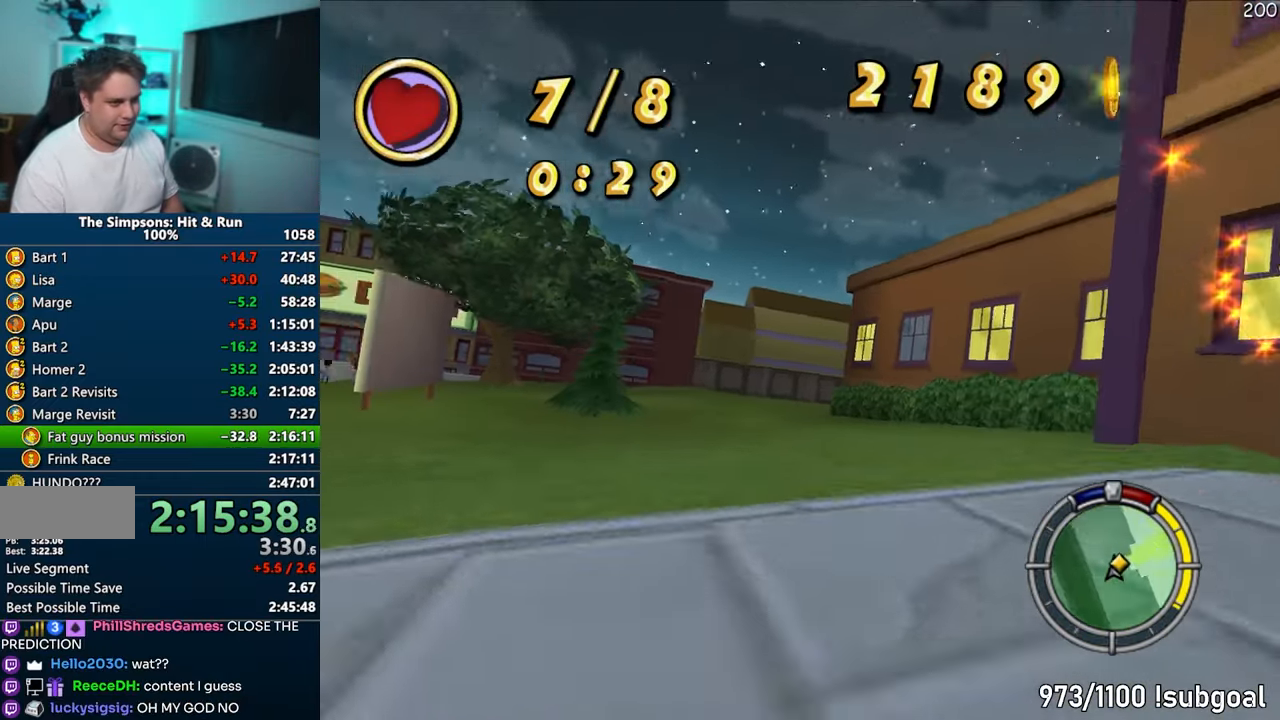
{"buttons": ["CROSS", "R1"], "left_stick": "left", "right_stick": "center", "events": [[83, "left_stick", "left"], [117, "CROSS", "up"], [233, "CROSS", "down"]]}
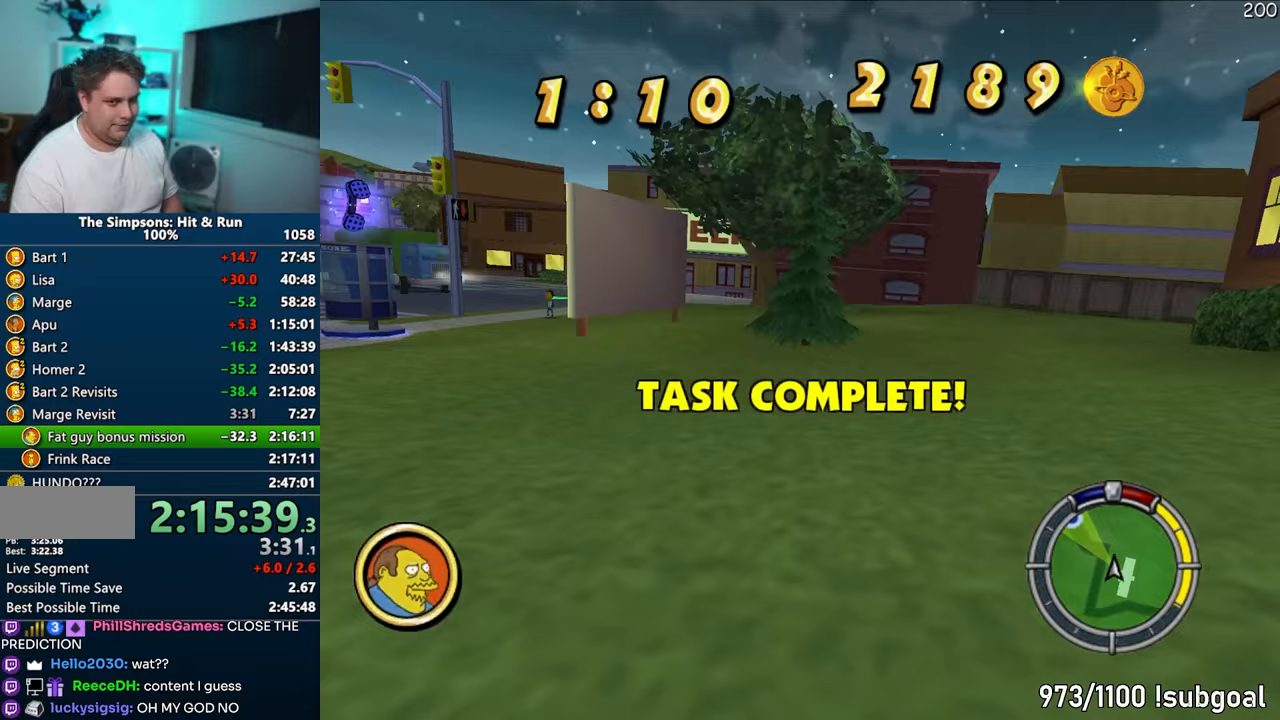
{"buttons": ["CROSS"], "left_stick": "center", "right_stick": "center", "events": [[50, "CROSS", "up"], [183, "CROSS", "down"], [317, "CROSS", "up"], [317, "R1", "up"], [417, "CROSS", "down"], [483, "left_stick", "center"]]}
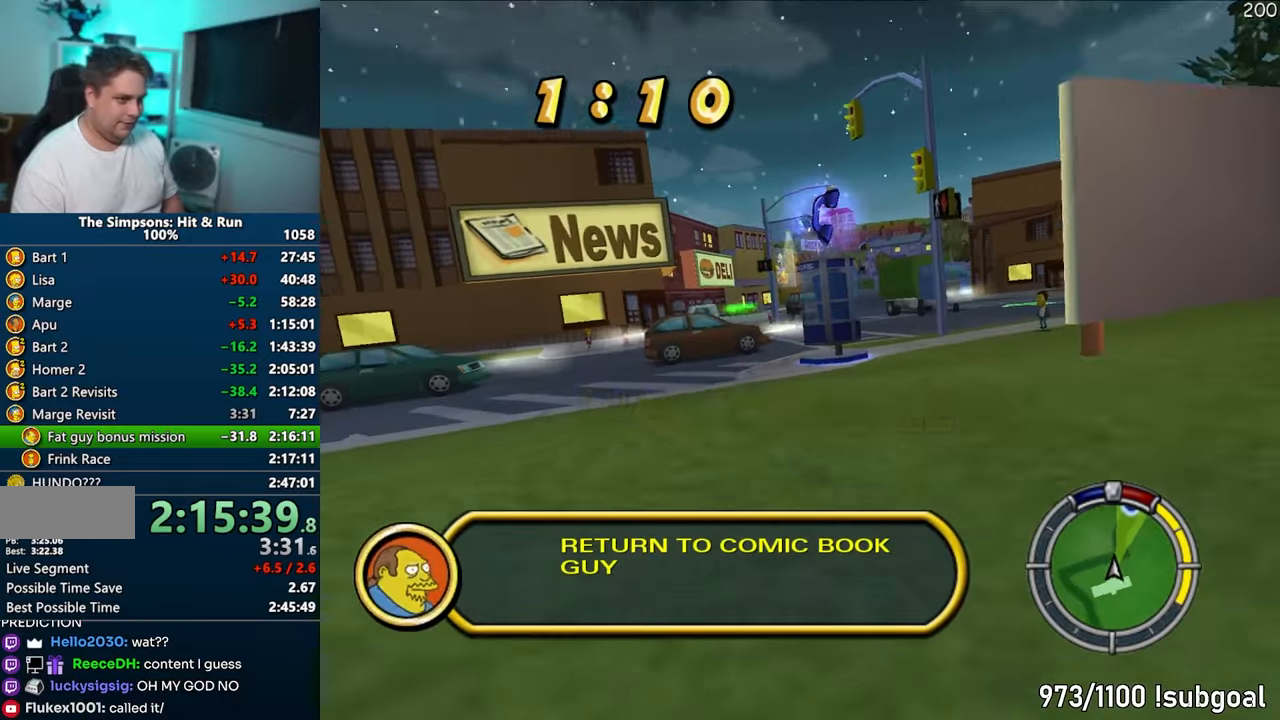
{"buttons": ["CROSS"], "left_stick": "center", "right_stick": "center", "events": [[67, "left_stick", "right"], [467, "left_stick", "center"]]}
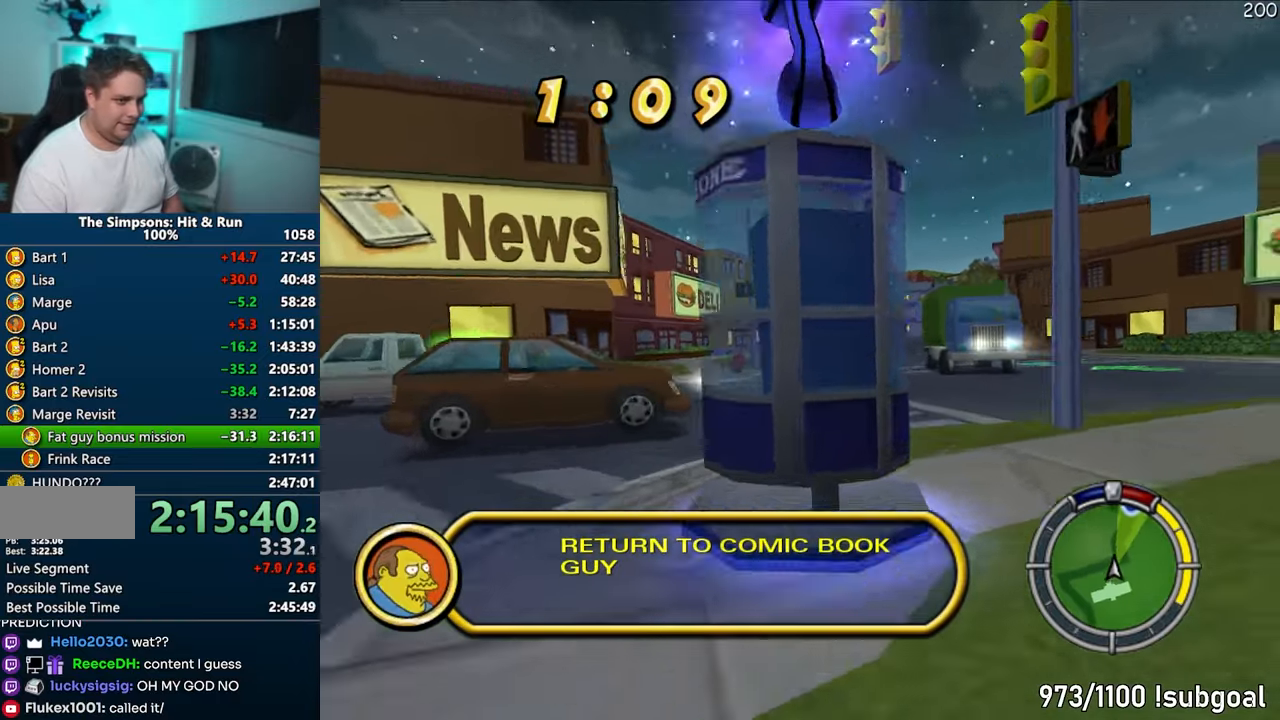
{"buttons": ["CROSS"], "left_stick": "left", "right_stick": "center", "events": [[133, "left_stick", "left"]]}
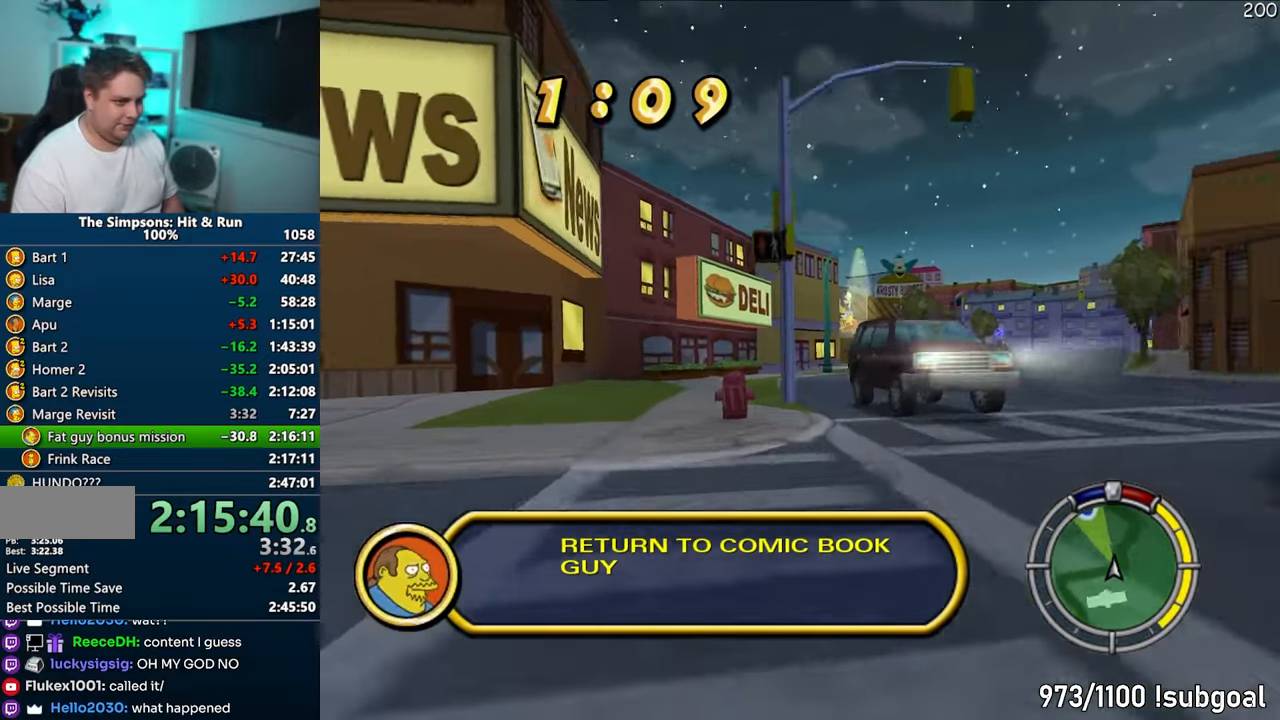
{"buttons": ["CROSS"], "left_stick": "right", "right_stick": "center", "events": [[83, "left_stick", "right"], [100, "CROSS", "up"], [200, "CIRCLE", "down"], [317, "CIRCLE", "up"], [383, "CROSS", "down"]]}
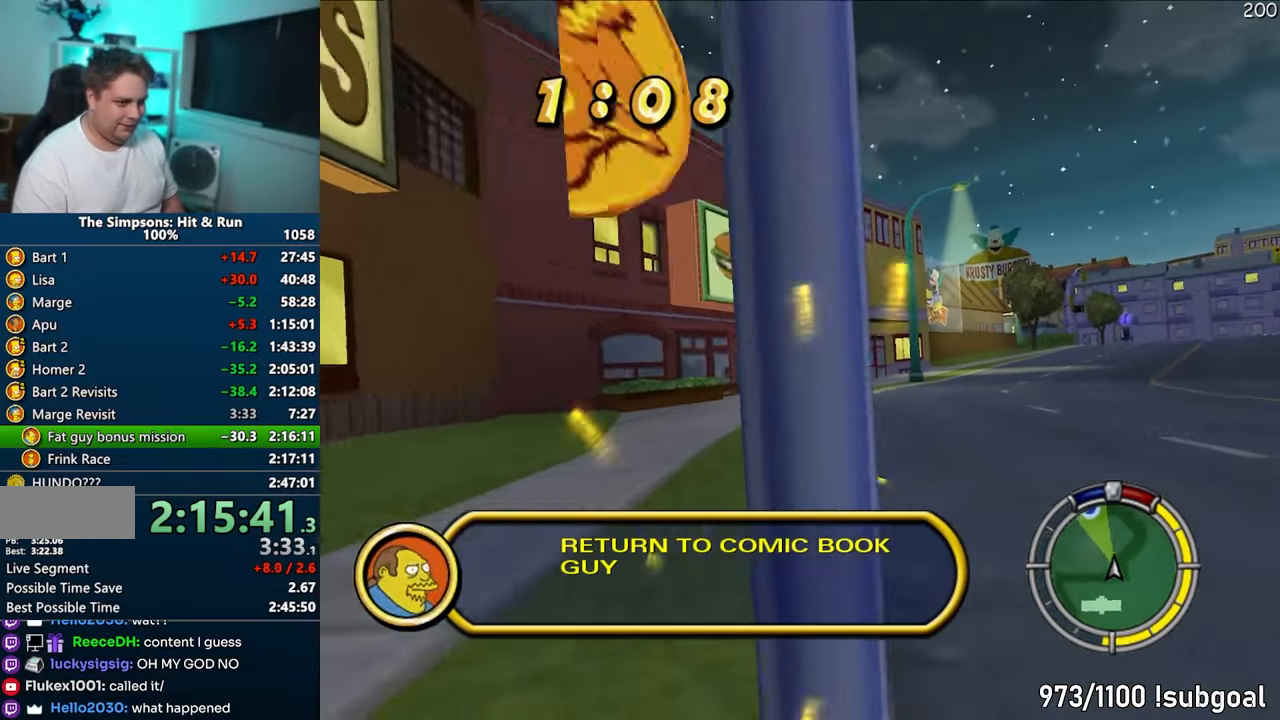
{"buttons": ["CROSS"], "left_stick": "center", "right_stick": "center", "events": [[350, "left_stick", "center"]]}
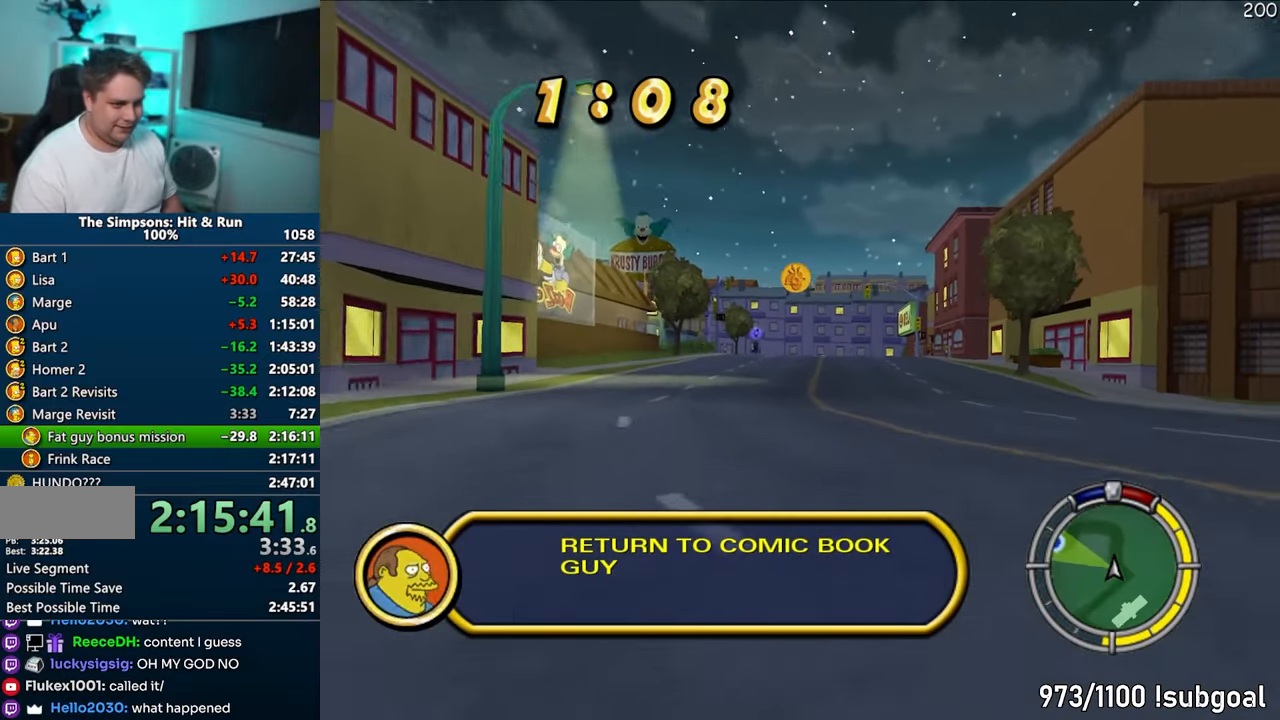
{"buttons": ["CROSS"], "left_stick": "left", "right_stick": "center", "events": [[33, "left_stick", "right"], [150, "left_stick", "center"], [433, "left_stick", "left"]]}
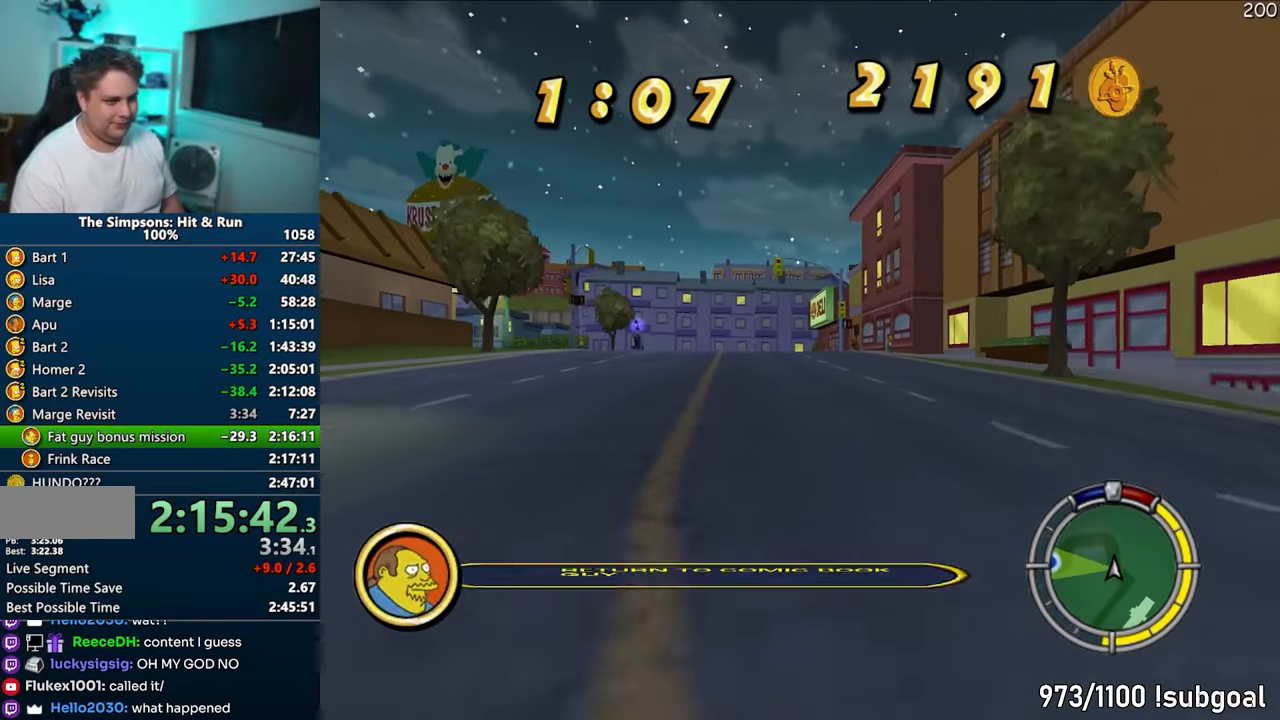
{"buttons": ["CROSS"], "left_stick": "left", "right_stick": "center", "events": [[233, "left_stick", "center"], [467, "left_stick", "left"]]}
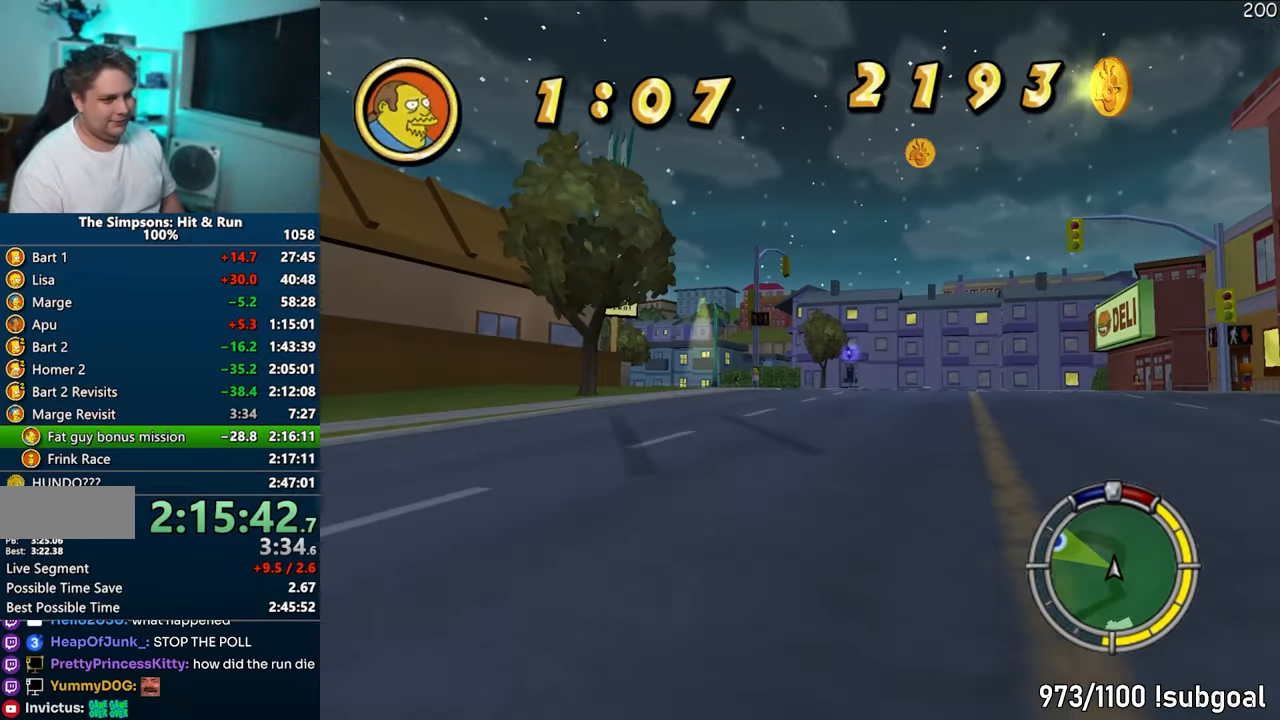
{"buttons": [], "left_stick": "left", "right_stick": "center", "events": [[167, "left_stick", "center"], [233, "left_stick", "left"], [450, "CROSS", "up"]]}
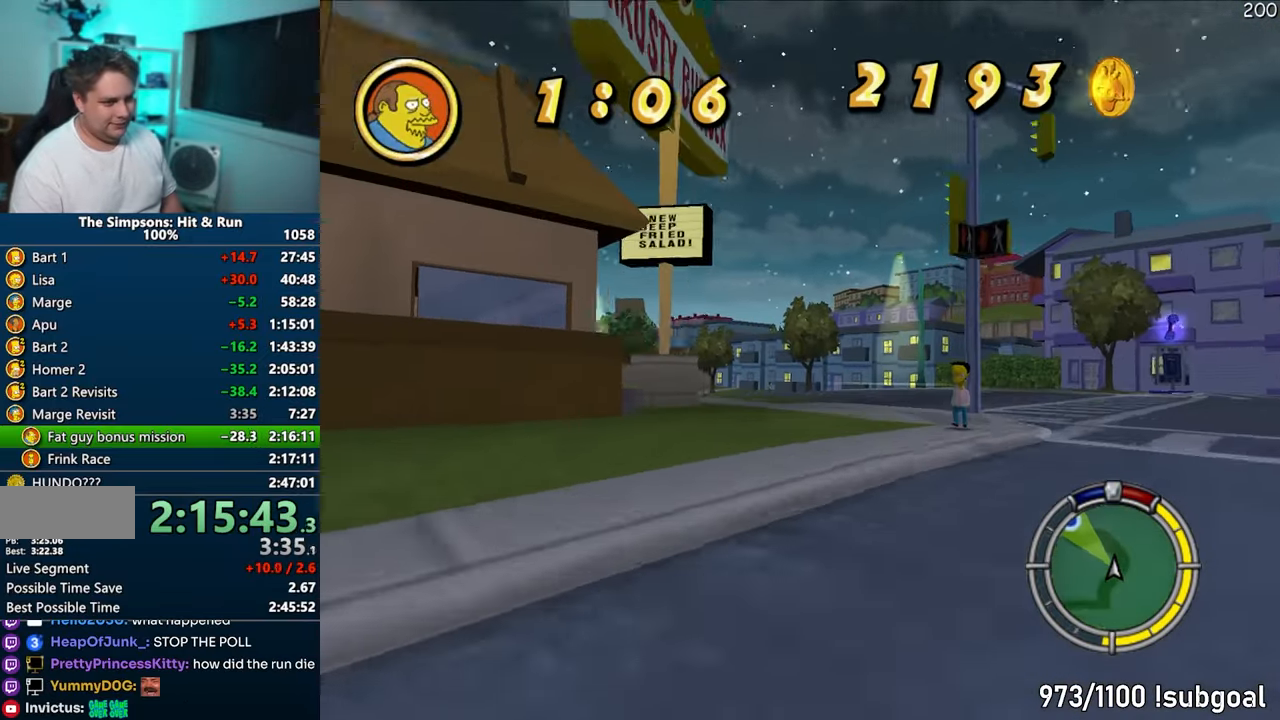
{"buttons": ["CROSS"], "left_stick": "left", "right_stick": "center", "events": [[33, "CIRCLE", "down"], [150, "CIRCLE", "up"], [433, "CROSS", "down"]]}
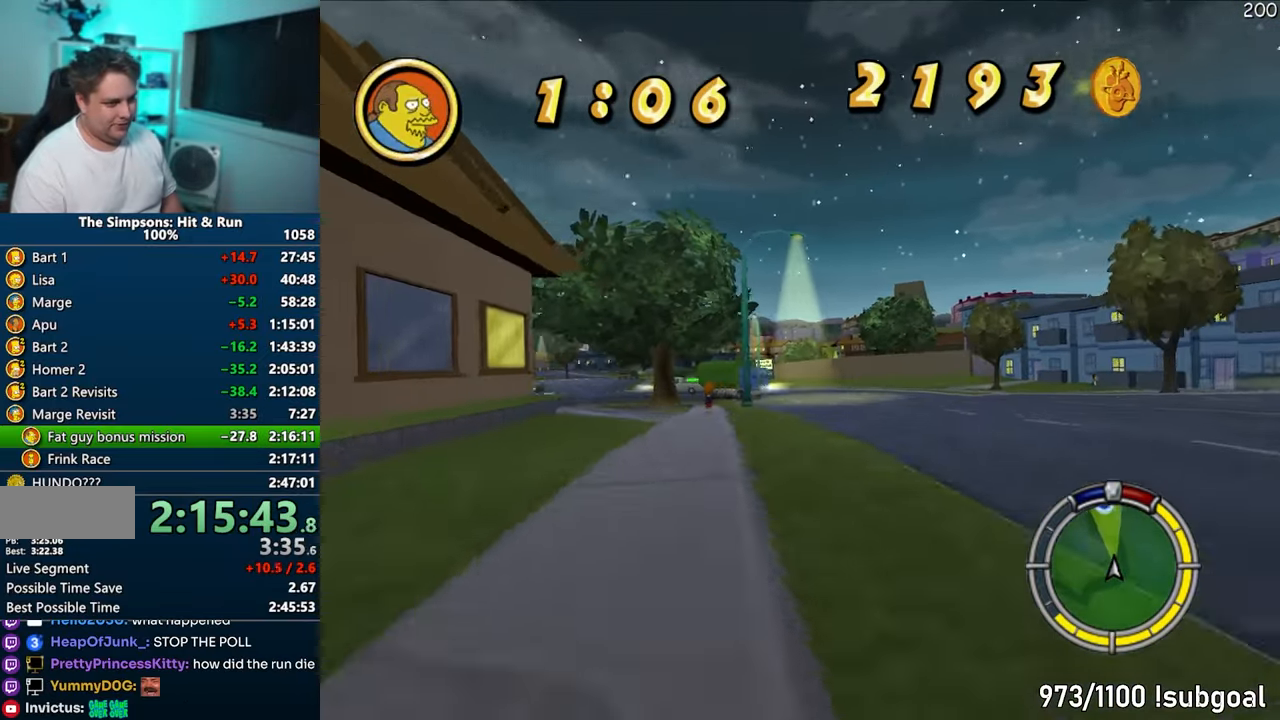
{"buttons": ["CROSS"], "left_stick": "left", "right_stick": "center", "events": []}
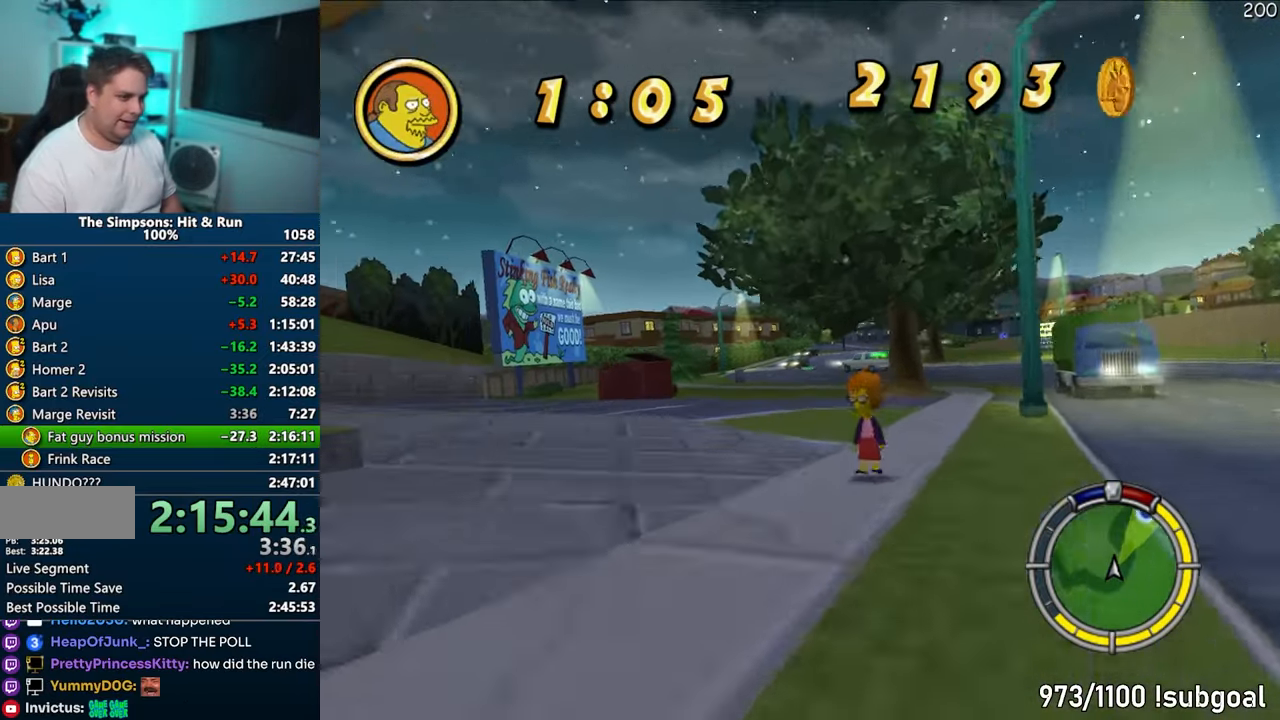
{"buttons": ["CROSS"], "left_stick": "center", "right_stick": "center", "events": [[33, "left_stick", "center"], [283, "right_stick", "down"], [500, "right_stick", "center"]]}
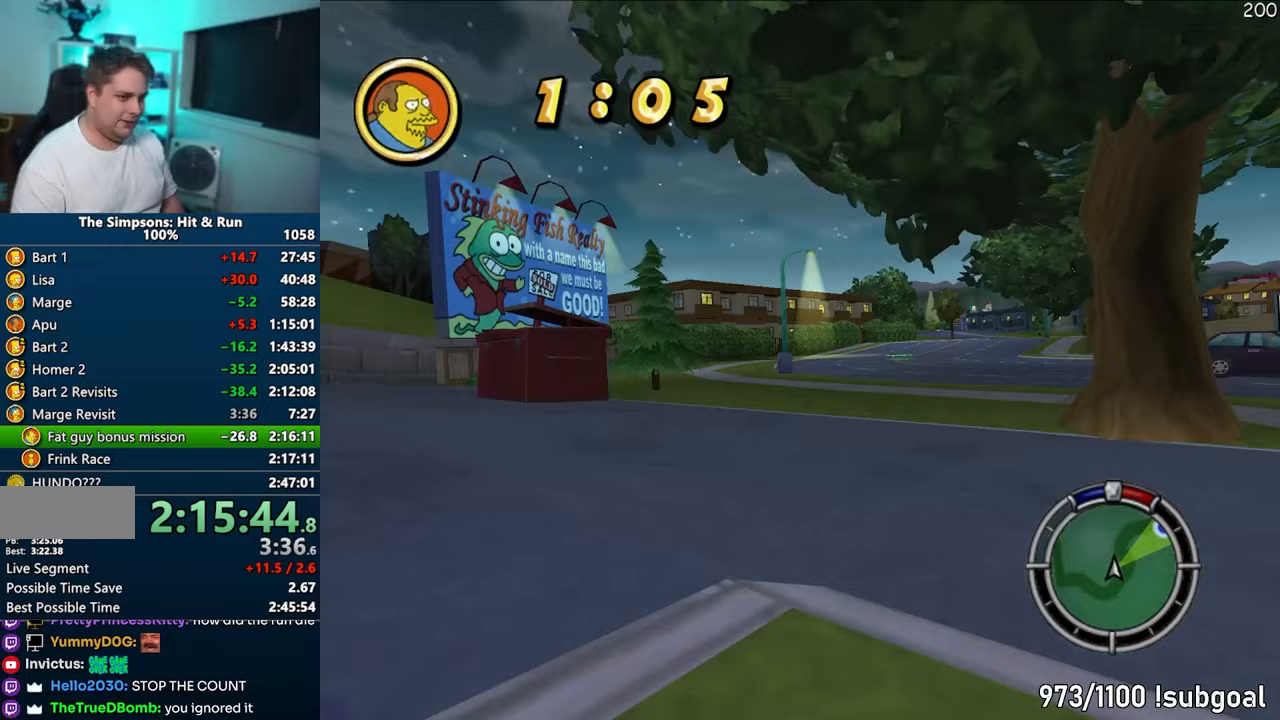
{"buttons": ["CROSS"], "left_stick": "center", "right_stick": "center", "events": [[83, "left_stick", "right"], [317, "left_stick", "center"]]}
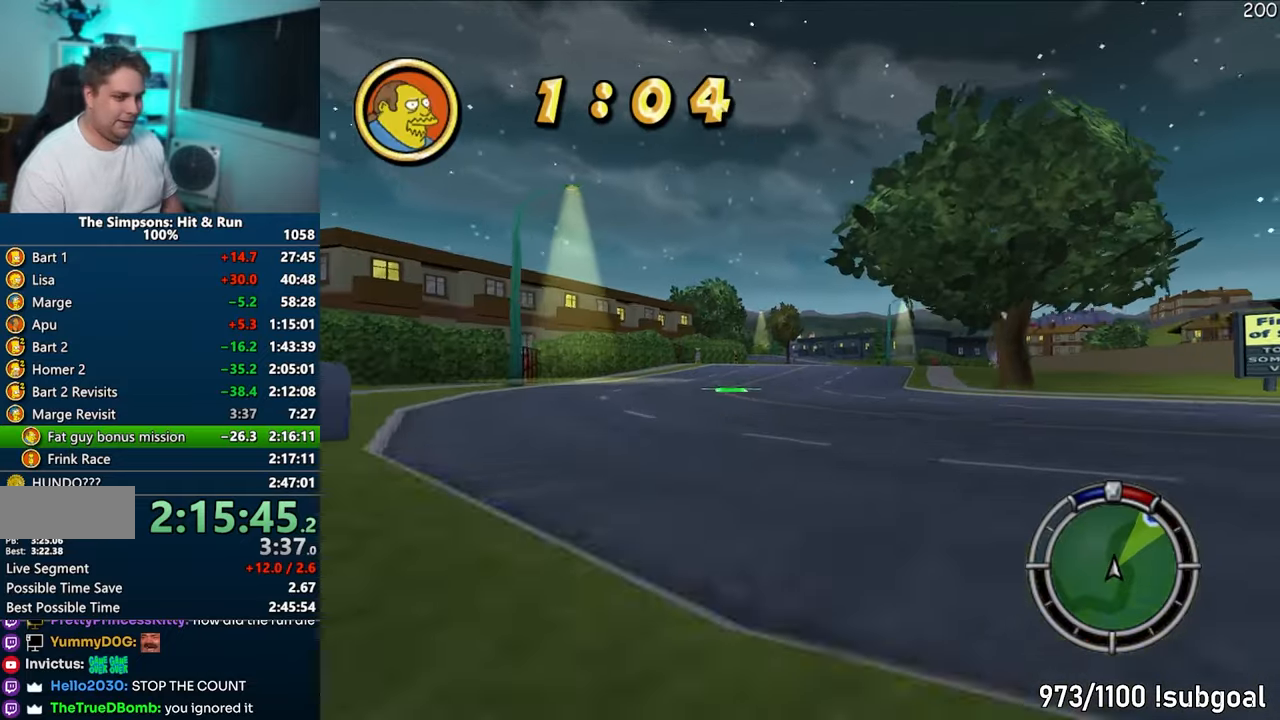
{"buttons": ["CROSS"], "left_stick": "left", "right_stick": "center", "events": [[267, "left_stick", "left"]]}
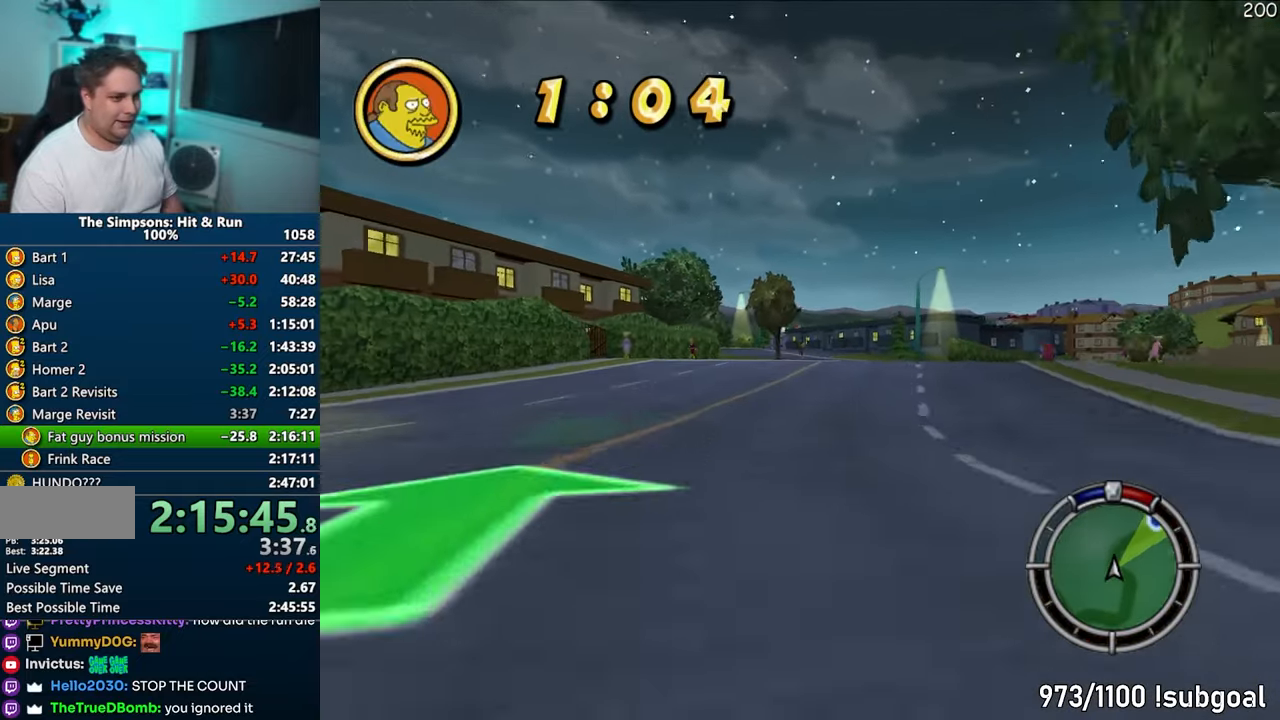
{"buttons": ["CROSS"], "left_stick": "center", "right_stick": "center", "events": [[67, "left_stick", "center"], [317, "left_stick", "left"], [400, "left_stick", "center"]]}
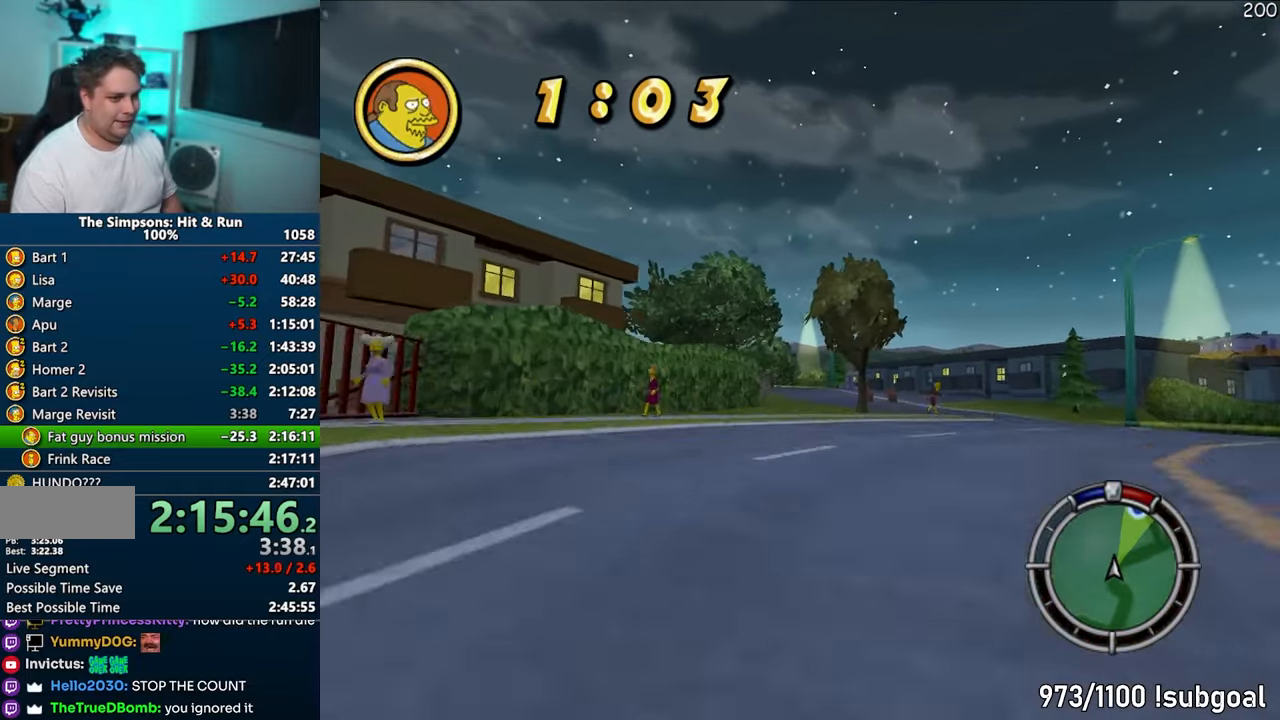
{"buttons": ["CROSS"], "left_stick": "right", "right_stick": "center", "events": [[117, "left_stick", "down-left"], [200, "left_stick", "center"], [433, "left_stick", "right"]]}
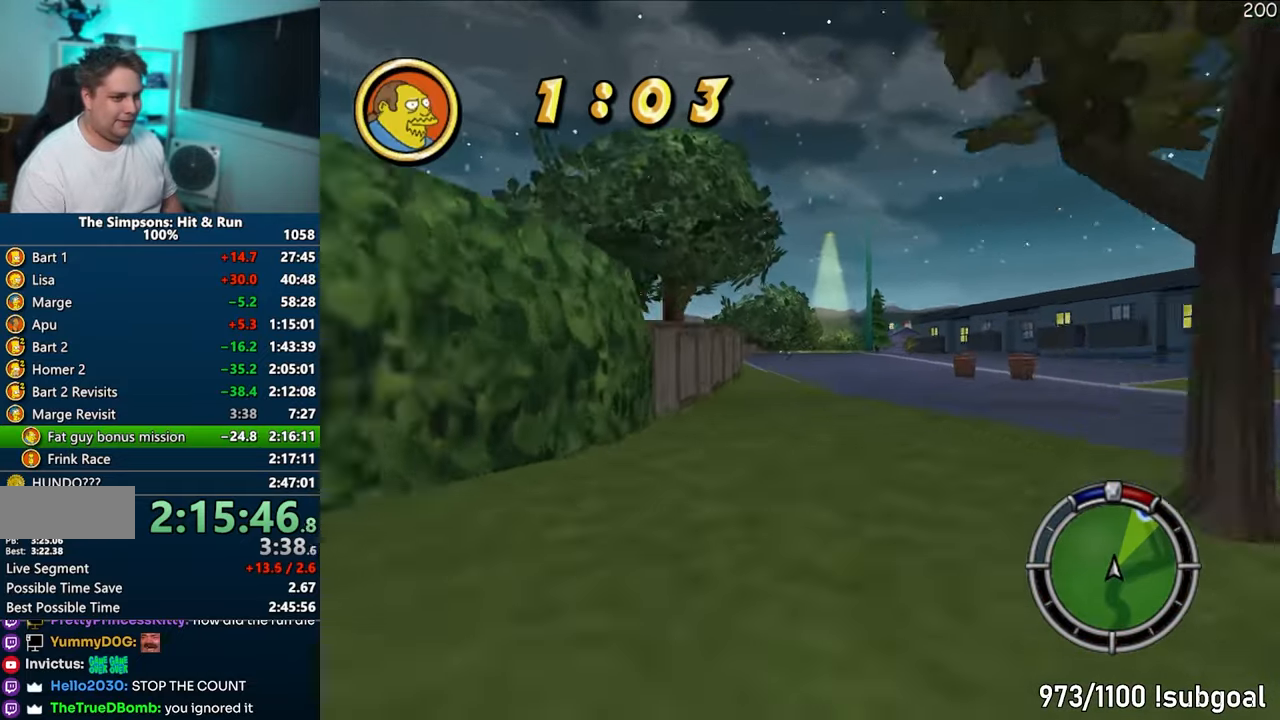
{"buttons": ["CROSS"], "left_stick": "center", "right_stick": "center", "events": [[50, "left_stick", "center"], [100, "left_stick", "left"], [217, "left_stick", "center"]]}
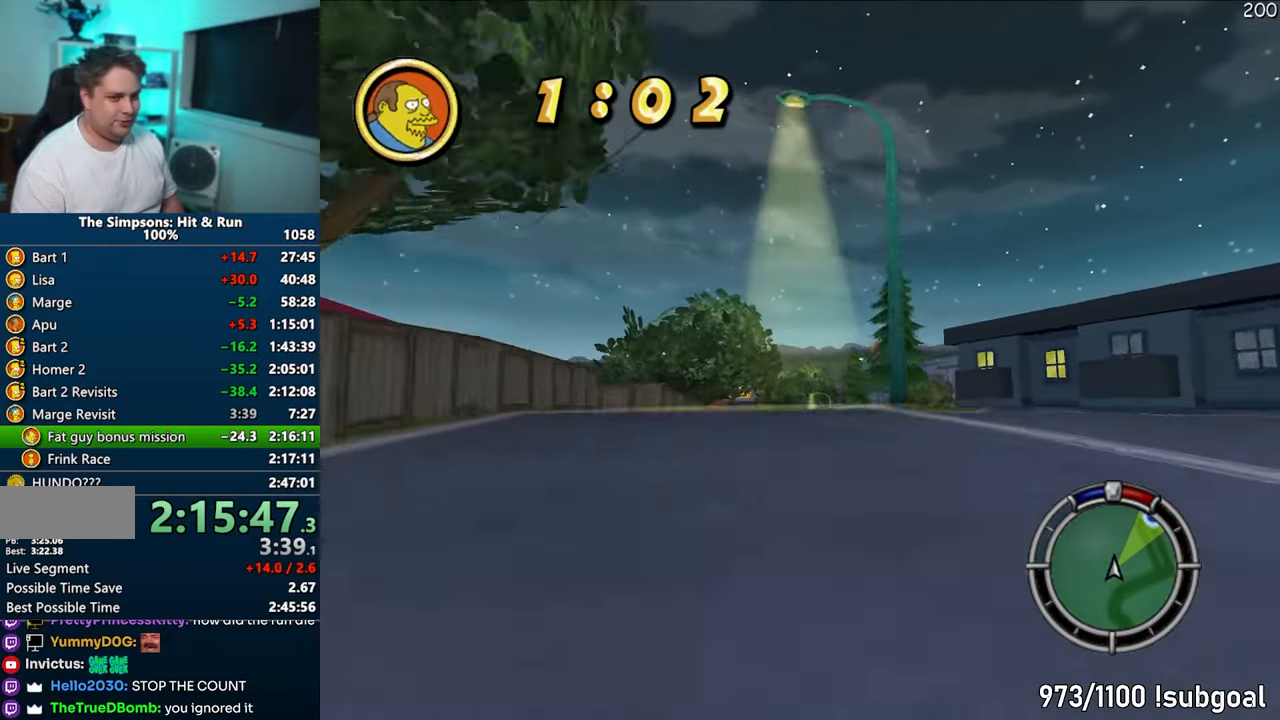
{"buttons": ["CROSS"], "left_stick": "center", "right_stick": "center", "events": []}
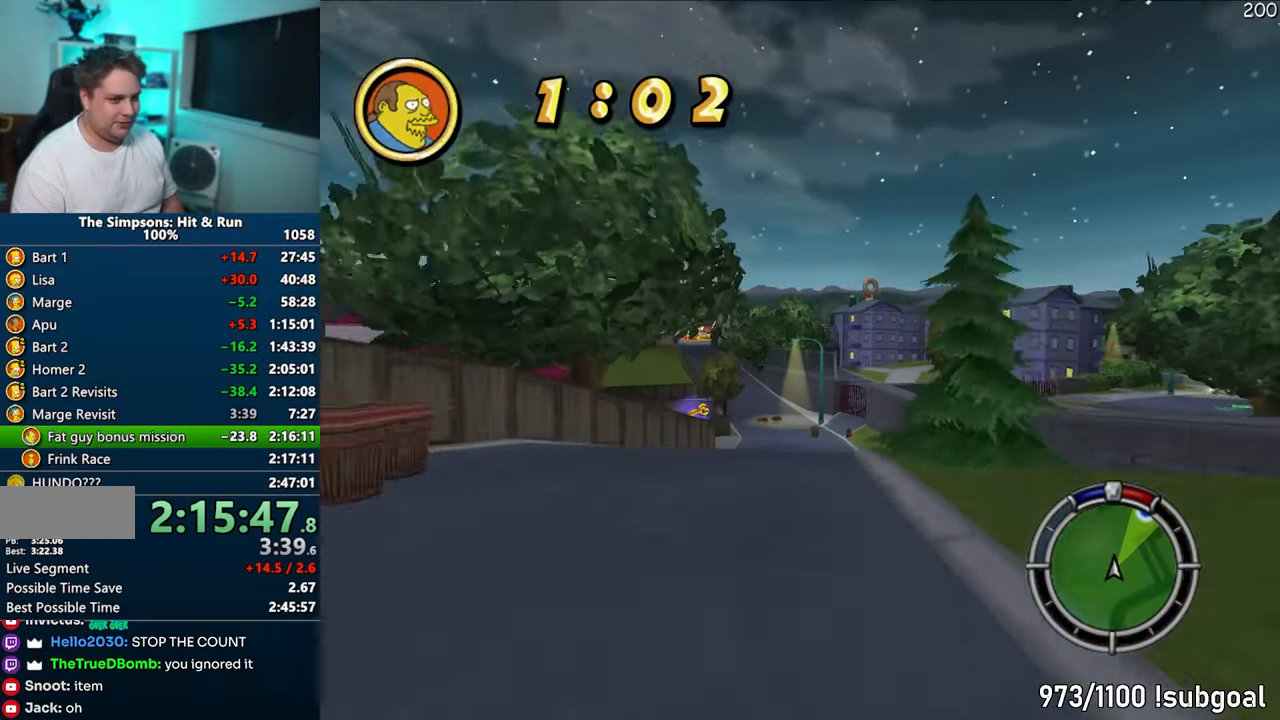
{"buttons": ["CIRCLE"], "left_stick": "left", "right_stick": "center", "events": [[83, "left_stick", "right"], [167, "left_stick", "center"], [267, "left_stick", "left"], [333, "CROSS", "up"], [433, "CIRCLE", "down"]]}
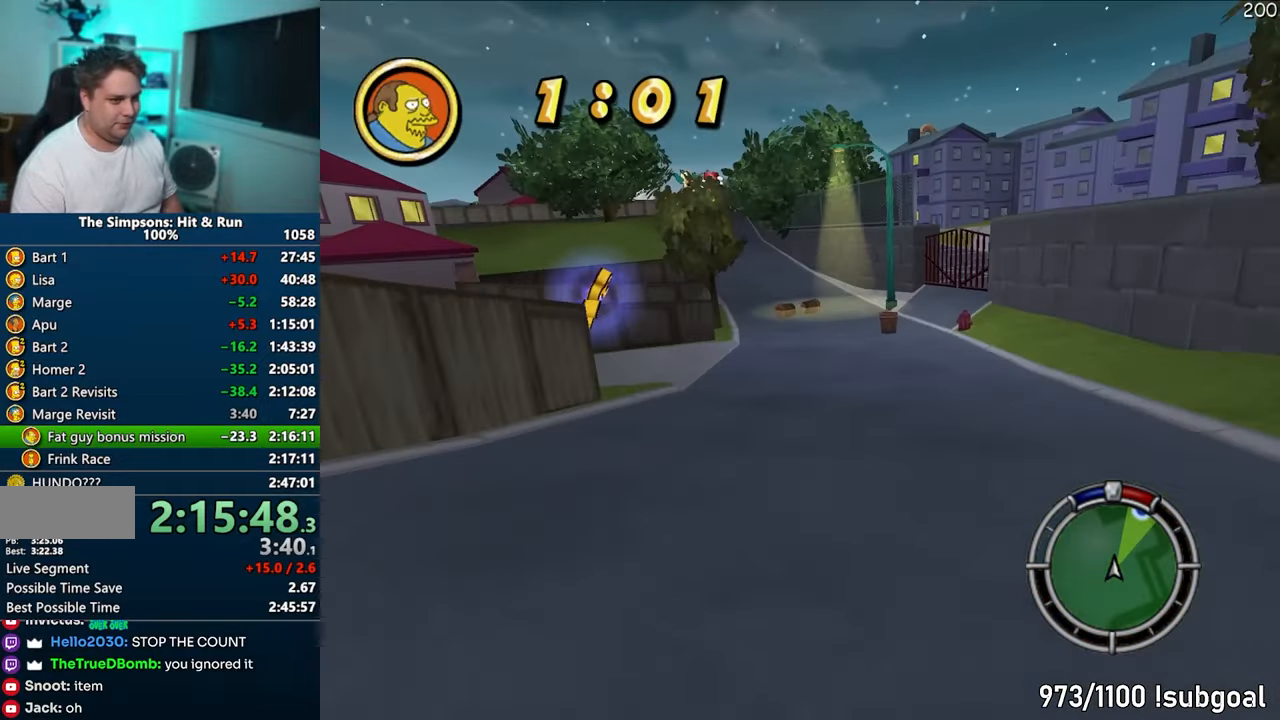
{"buttons": [], "left_stick": "center", "right_stick": "center", "events": [[133, "CIRCLE", "up"], [133, "left_stick", "center"], [300, "left_stick", "left"], [333, "CIRCLE", "down"], [433, "left_stick", "center"], [500, "CIRCLE", "up"]]}
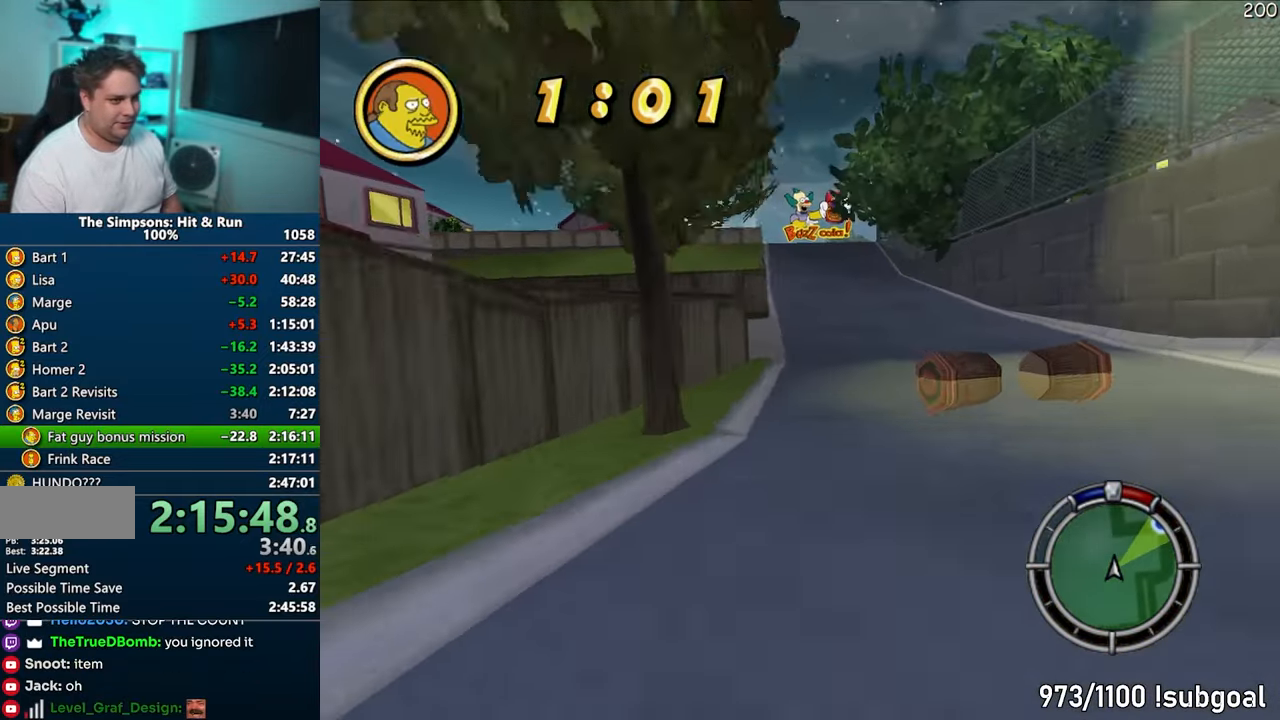
{"buttons": ["CROSS"], "left_stick": "right", "right_stick": "center", "events": [[117, "left_stick", "left"], [333, "left_stick", "center"], [367, "CROSS", "down"], [383, "left_stick", "right"]]}
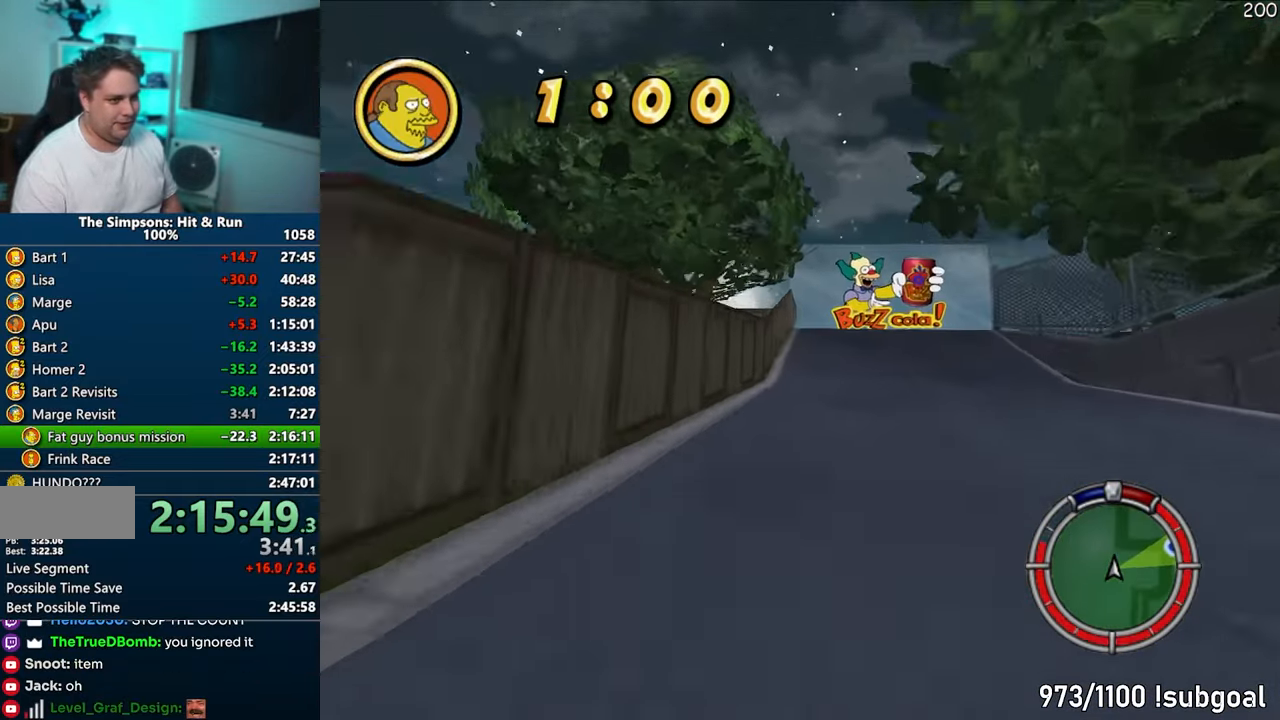
{"buttons": ["CROSS"], "left_stick": "center", "right_stick": "center", "events": [[67, "left_stick", "center"], [233, "left_stick", "left"], [367, "left_stick", "center"]]}
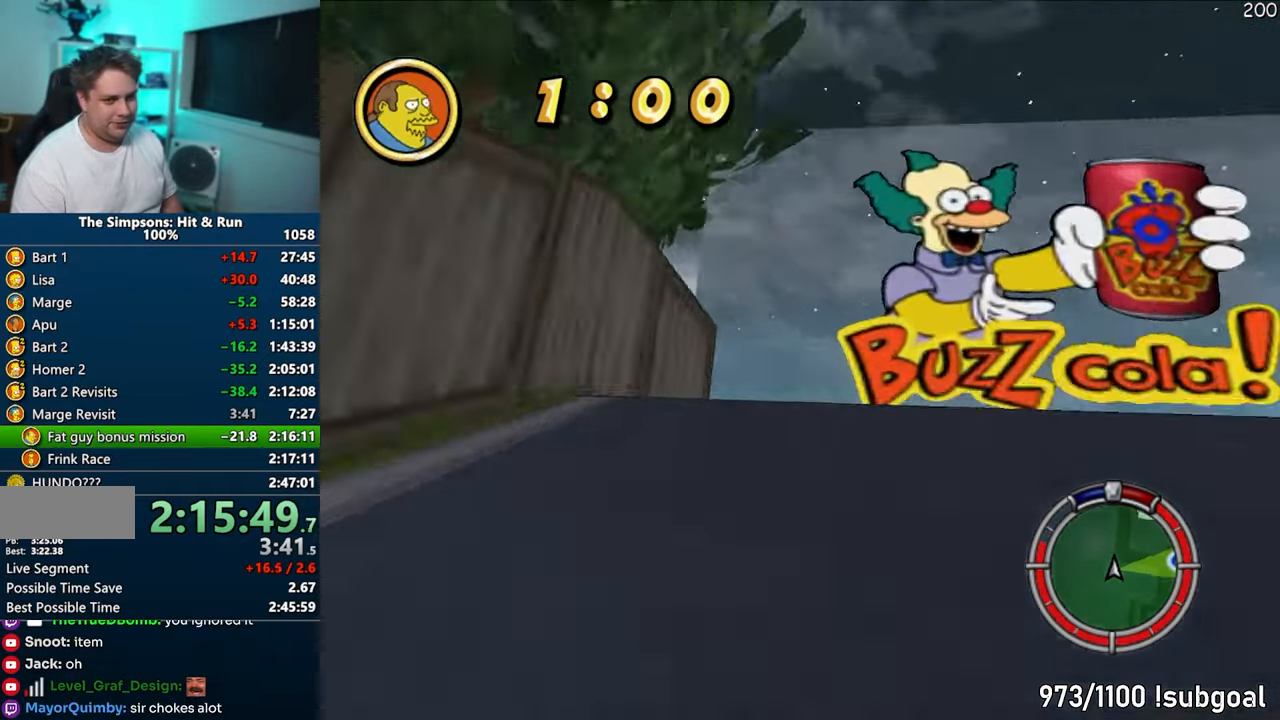
{"buttons": ["CROSS"], "left_stick": "center", "right_stick": "center", "events": []}
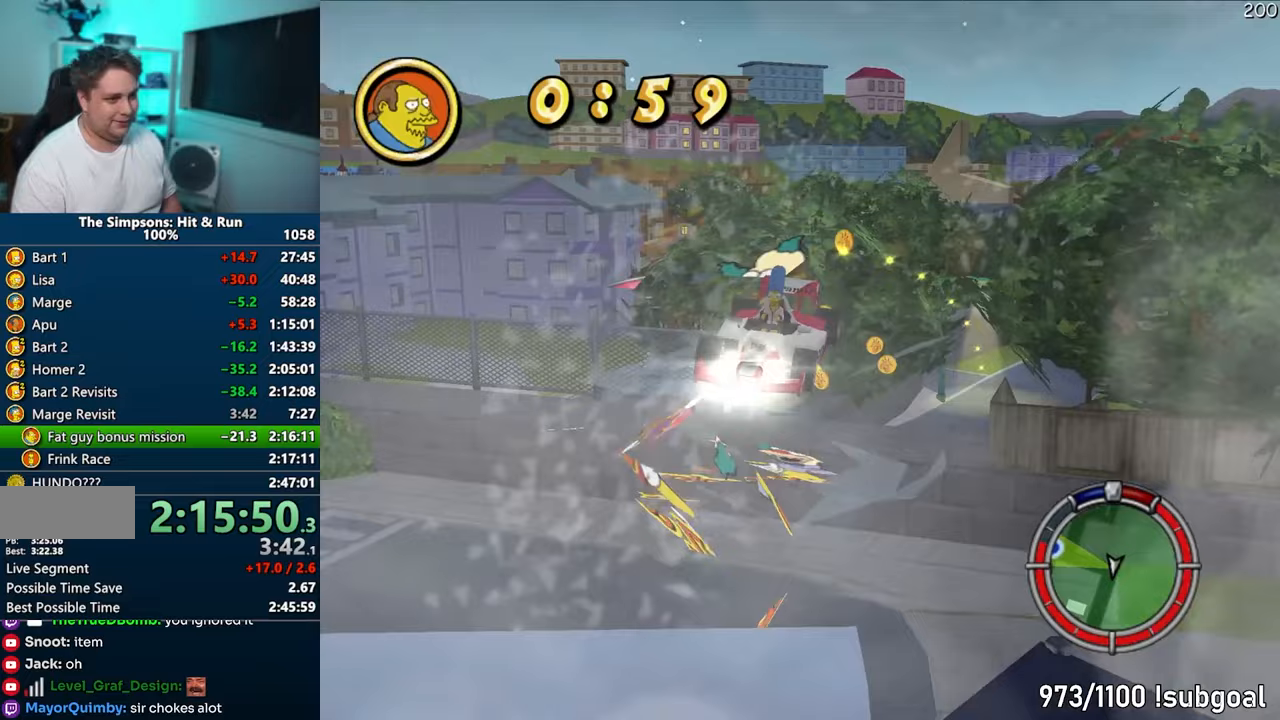
{"buttons": ["CROSS"], "left_stick": "center", "right_stick": "center", "events": []}
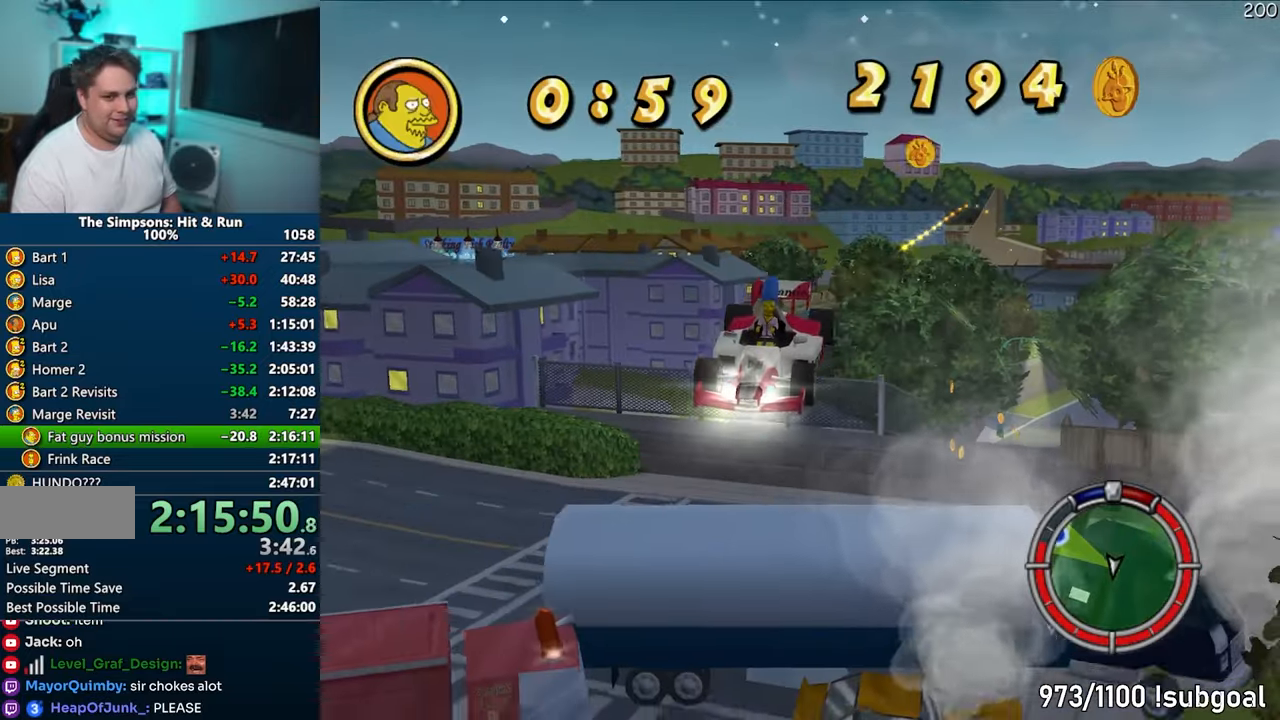
{"buttons": ["CROSS"], "left_stick": "center", "right_stick": "center", "events": []}
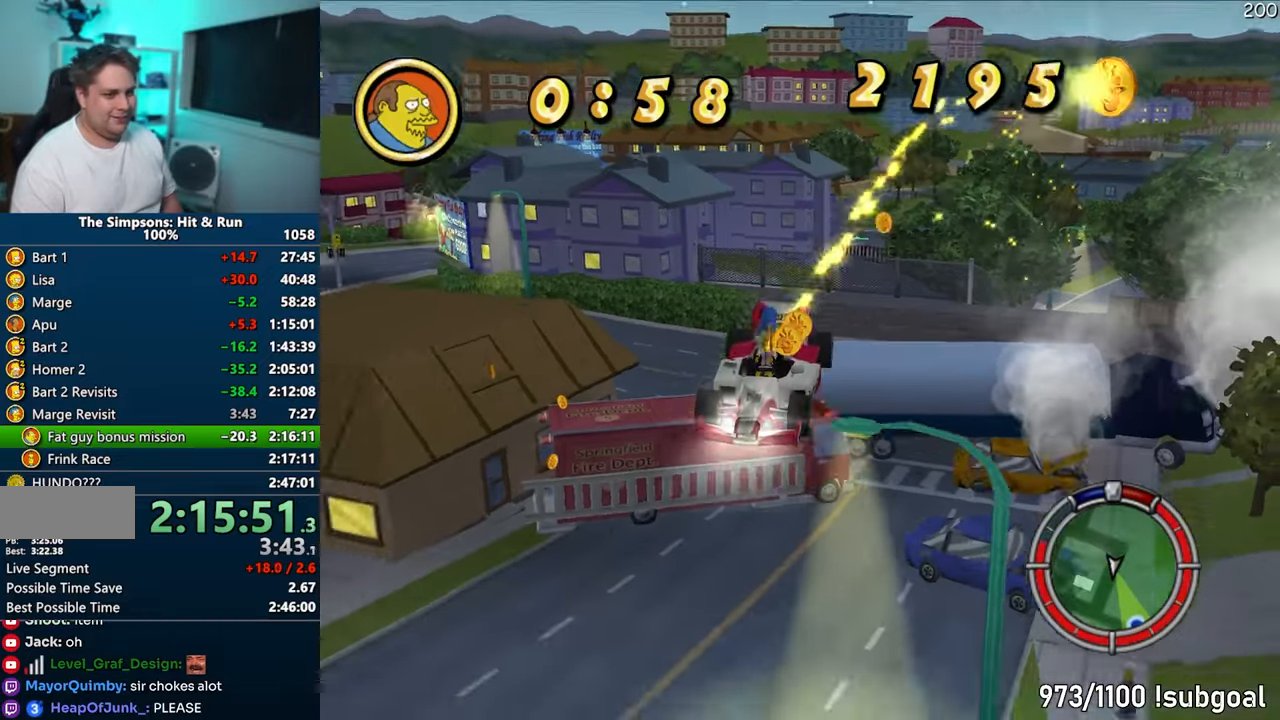
{"buttons": ["CROSS"], "left_stick": "right", "right_stick": "center", "events": [[283, "left_stick", "right"]]}